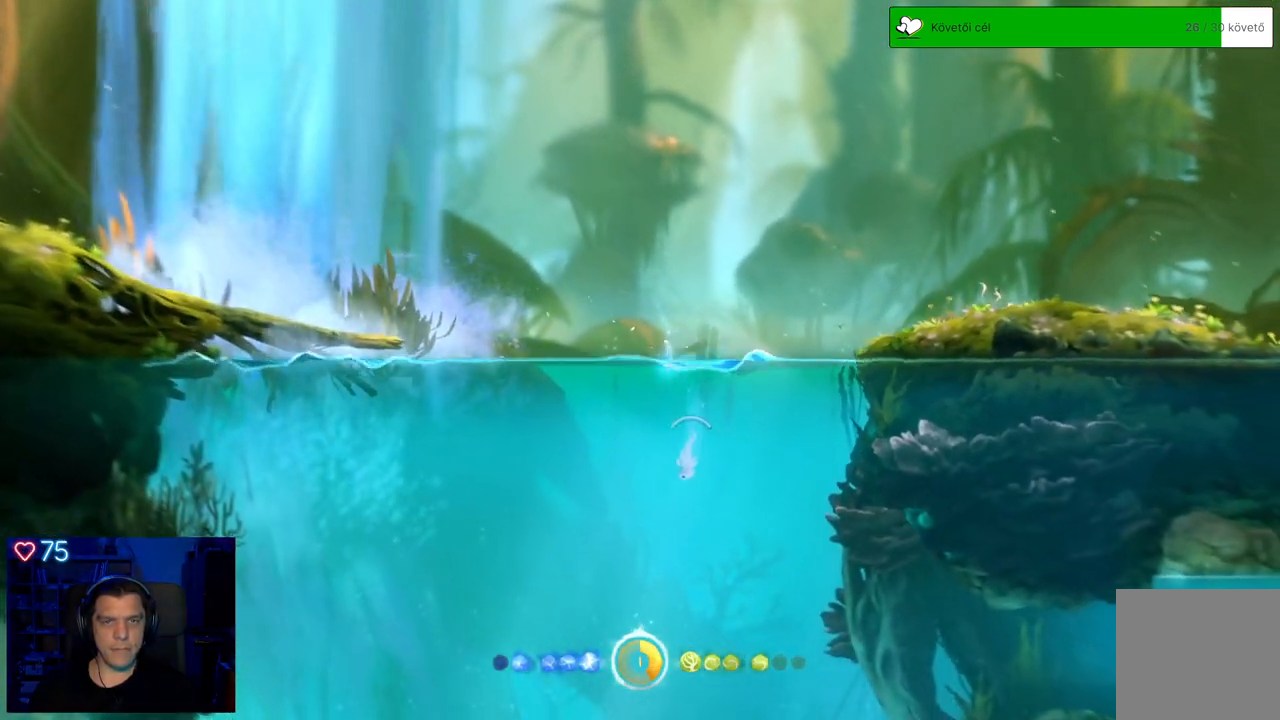
Gameplay with a controller (Xbox layout); each line is a JSON object with the inputs held at the frame after it. "events" lists button and stick changes between this image and that frame as [ms after this image, input, new state], when the widget could be followed in between. Not read: L3.
{"buttons": ["A"], "left_stick": "down", "right_stick": "center", "events": []}
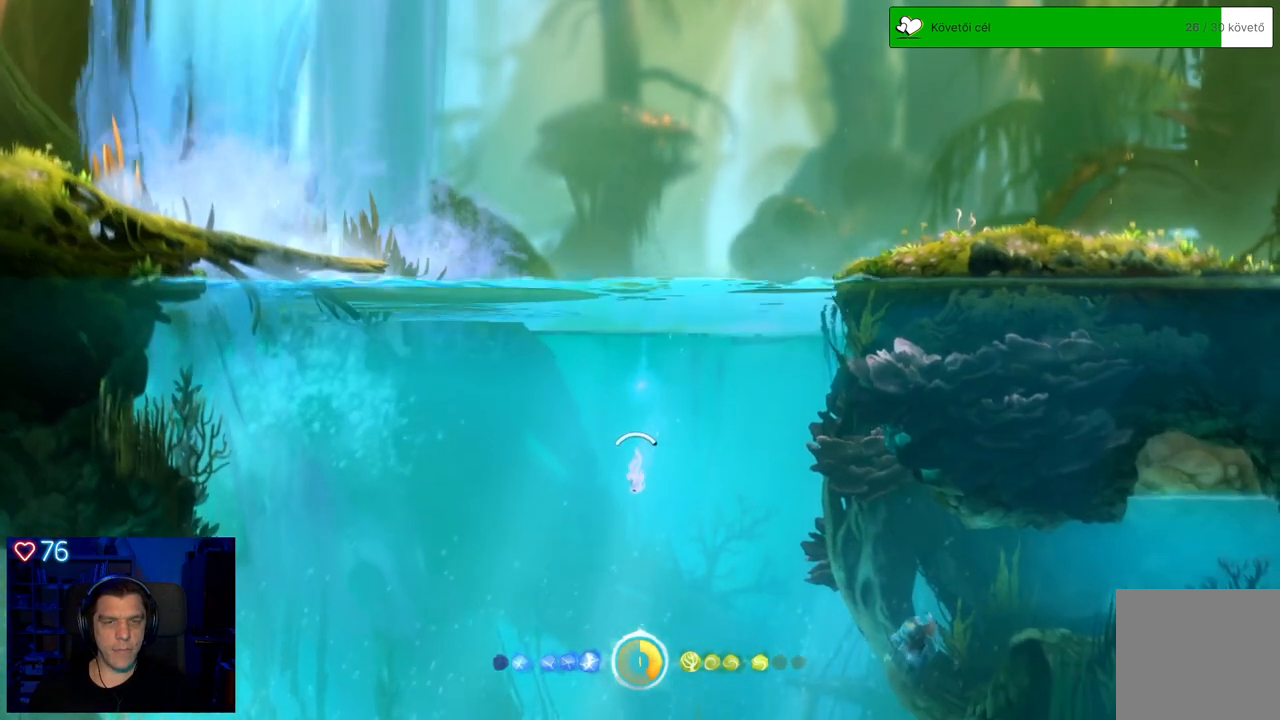
{"buttons": ["A"], "left_stick": "down", "right_stick": "center", "events": []}
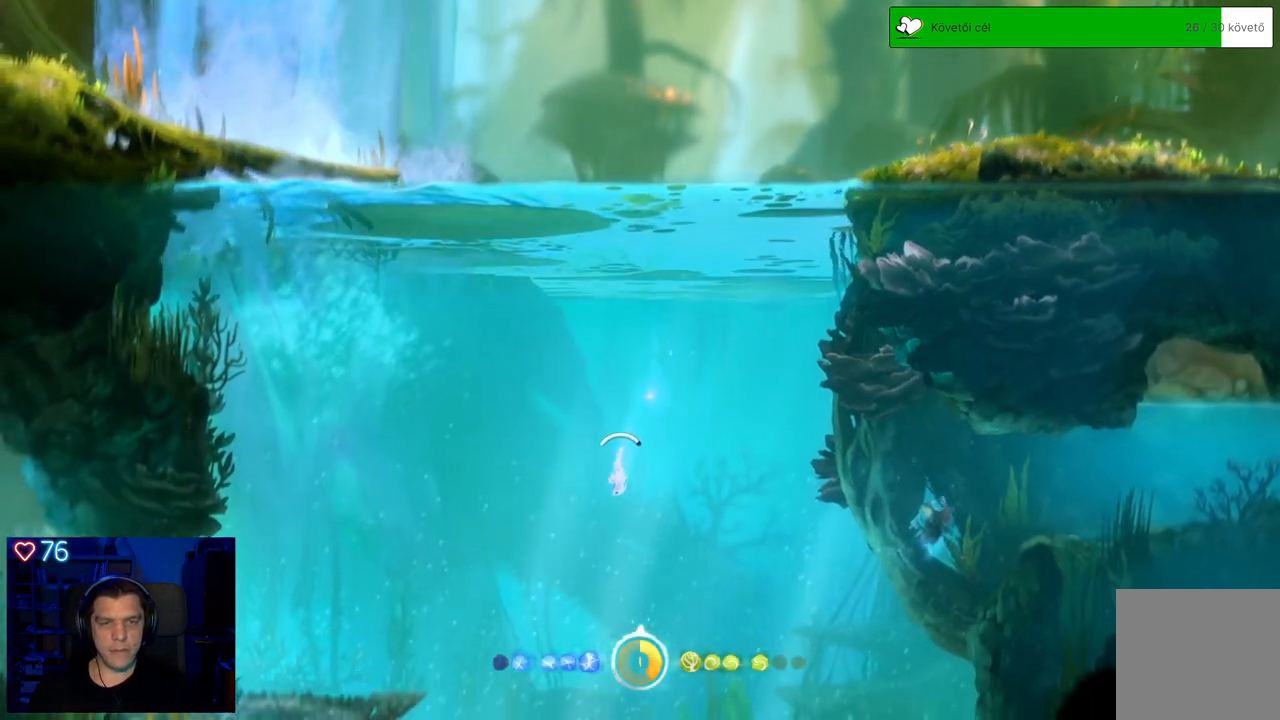
{"buttons": ["A"], "left_stick": "down-right", "right_stick": "center", "events": [[417, "left_stick", "down-right"]]}
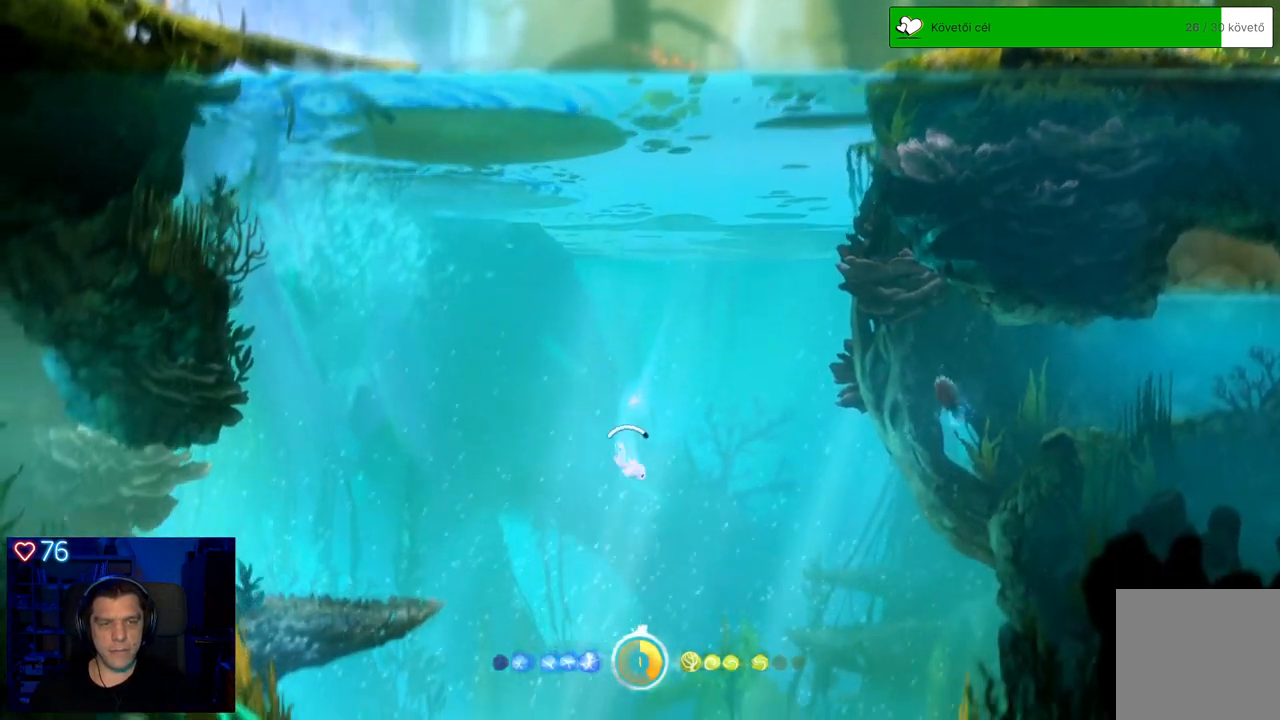
{"buttons": [], "left_stick": "right", "right_stick": "center", "events": [[133, "left_stick", "right"], [467, "A", "up"]]}
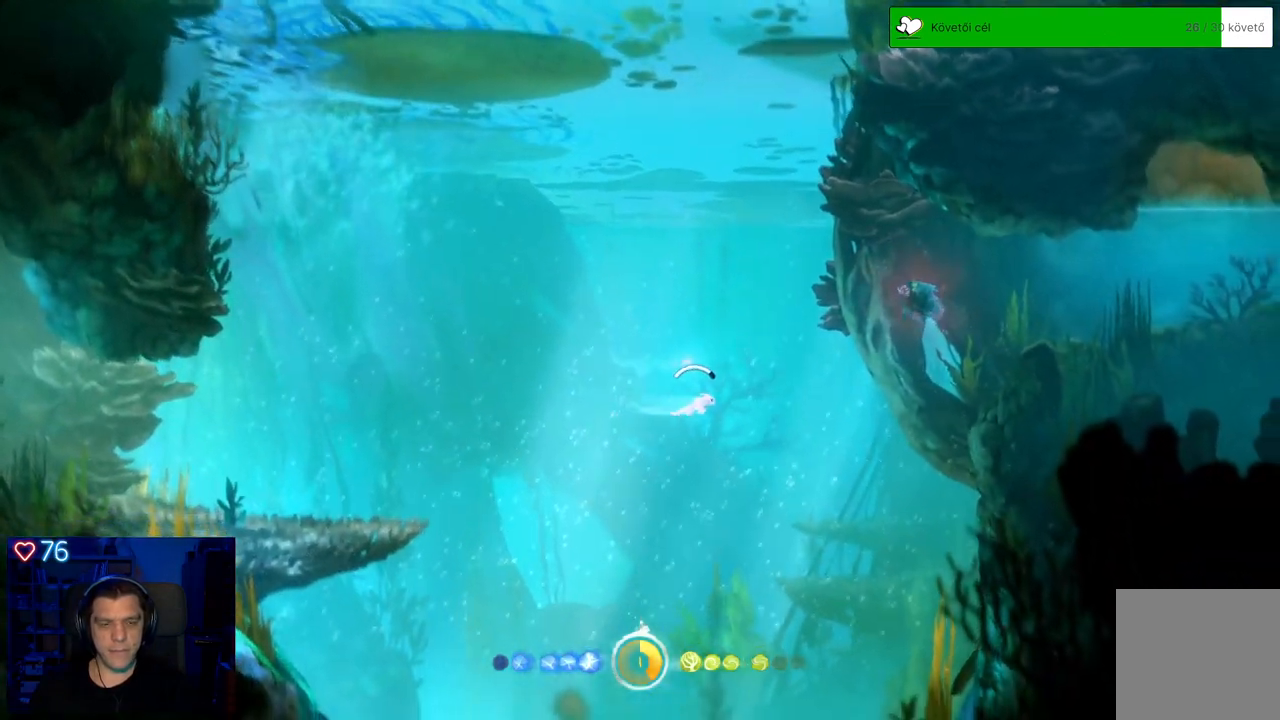
{"buttons": ["X"], "left_stick": "center", "right_stick": "center", "events": [[100, "X", "down"], [150, "left_stick", "up-right"], [183, "X", "up"], [250, "left_stick", "center"], [267, "X", "down"], [350, "X", "up"], [417, "X", "down"]]}